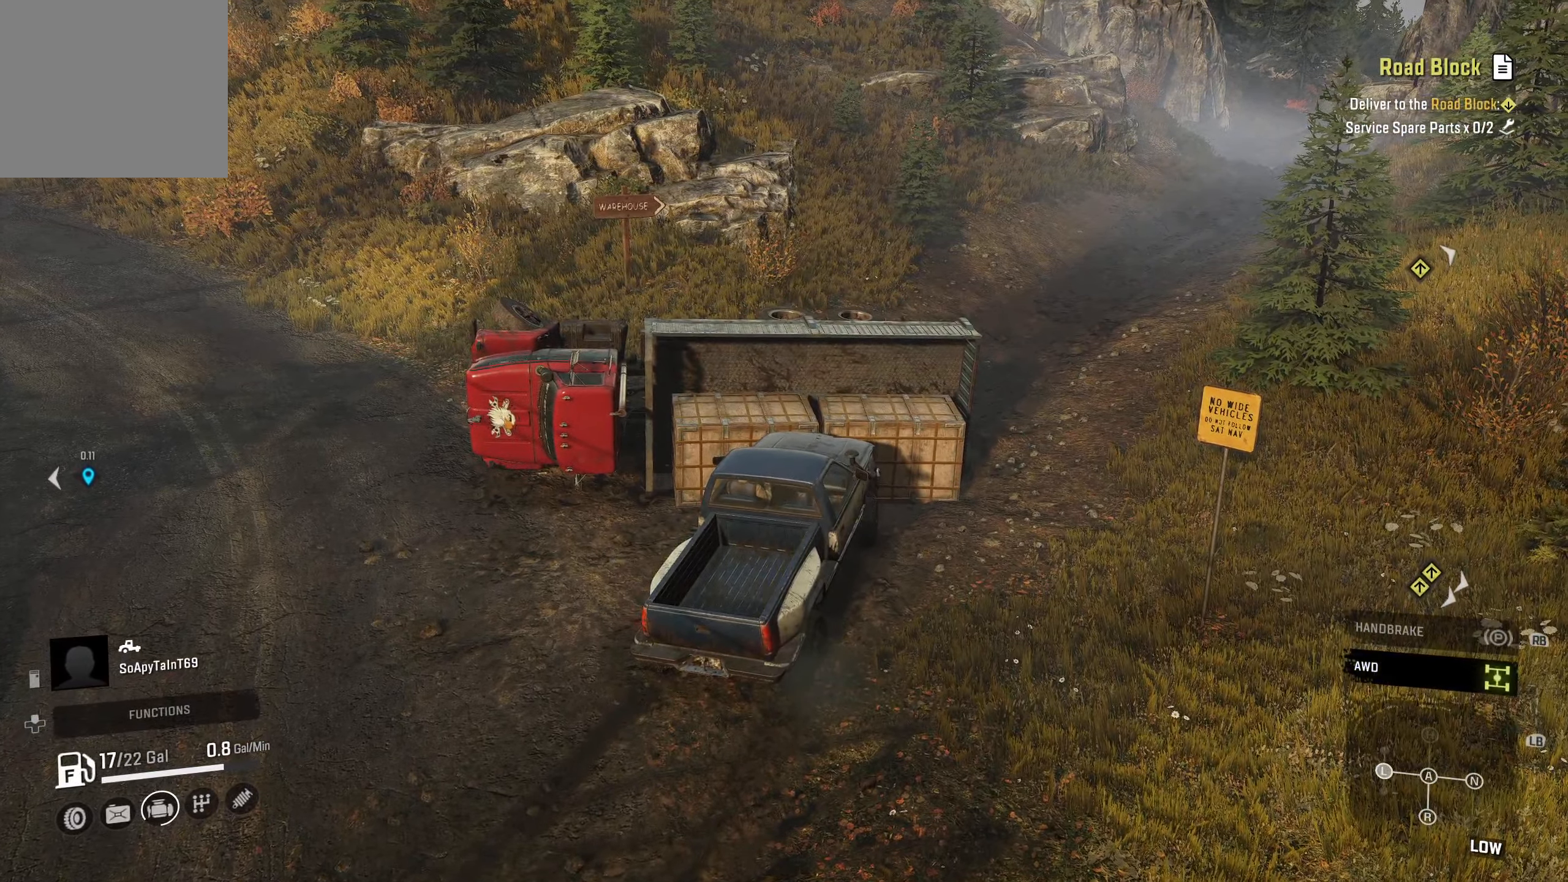
Gameplay with a controller (Xbox layout); each line is a JSON object with the inputs held at the frame after it. "events" lists button and stick changes between this image and that frame as [ms after this image, input, new state], when the widget could be followed in between.
{"buttons": ["R2"], "left_stick": "center", "right_stick": "center", "events": []}
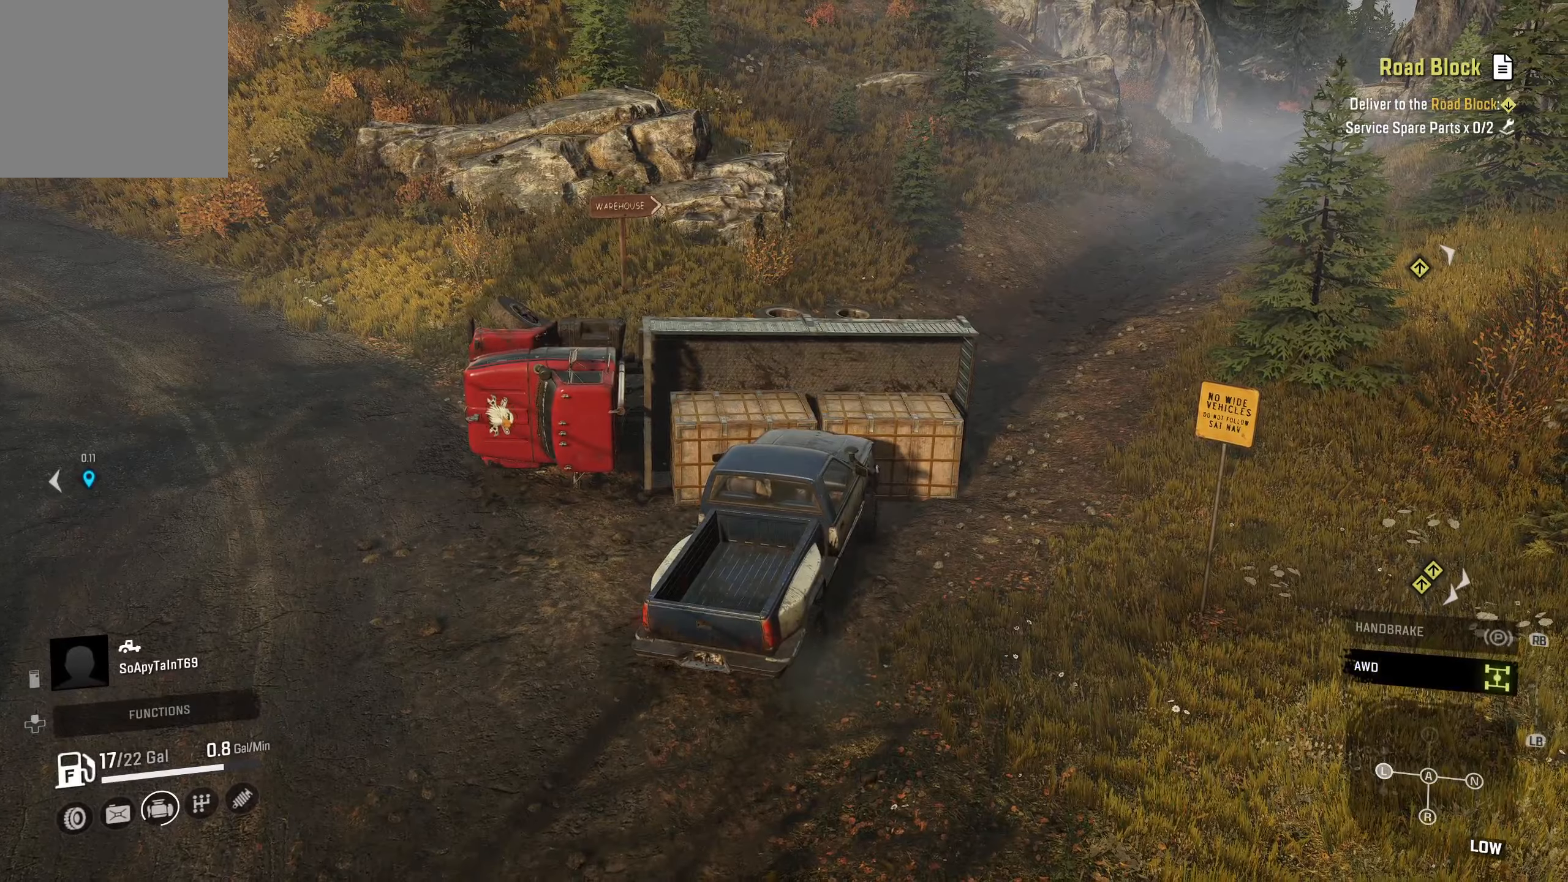
{"buttons": ["R2"], "left_stick": "center", "right_stick": "center", "events": []}
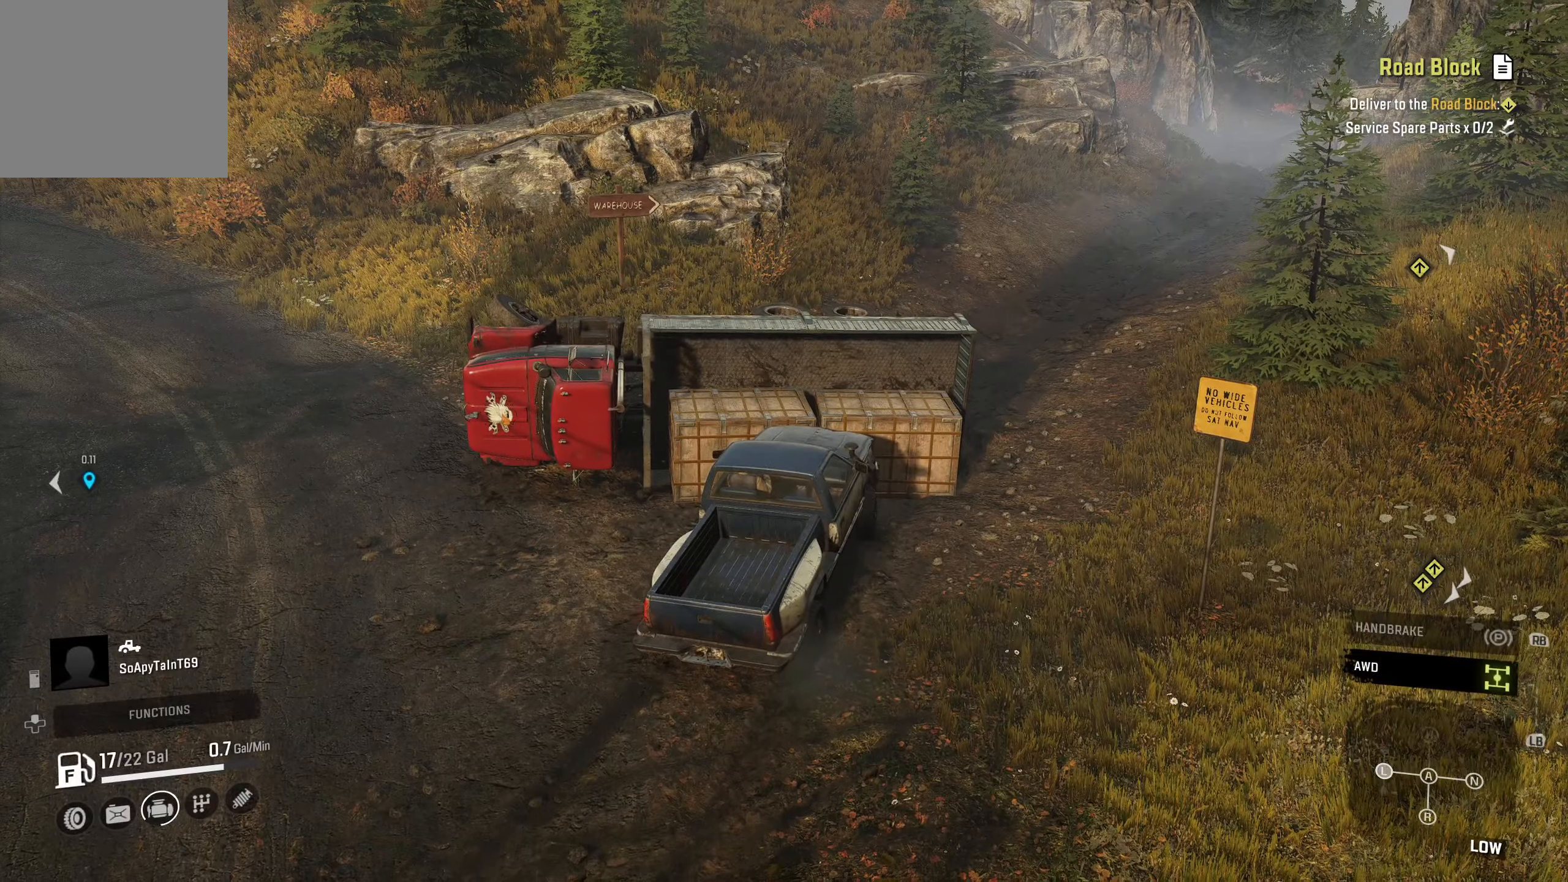
{"buttons": [], "left_stick": "center", "right_stick": "center", "events": [[434, "R2", "up"]]}
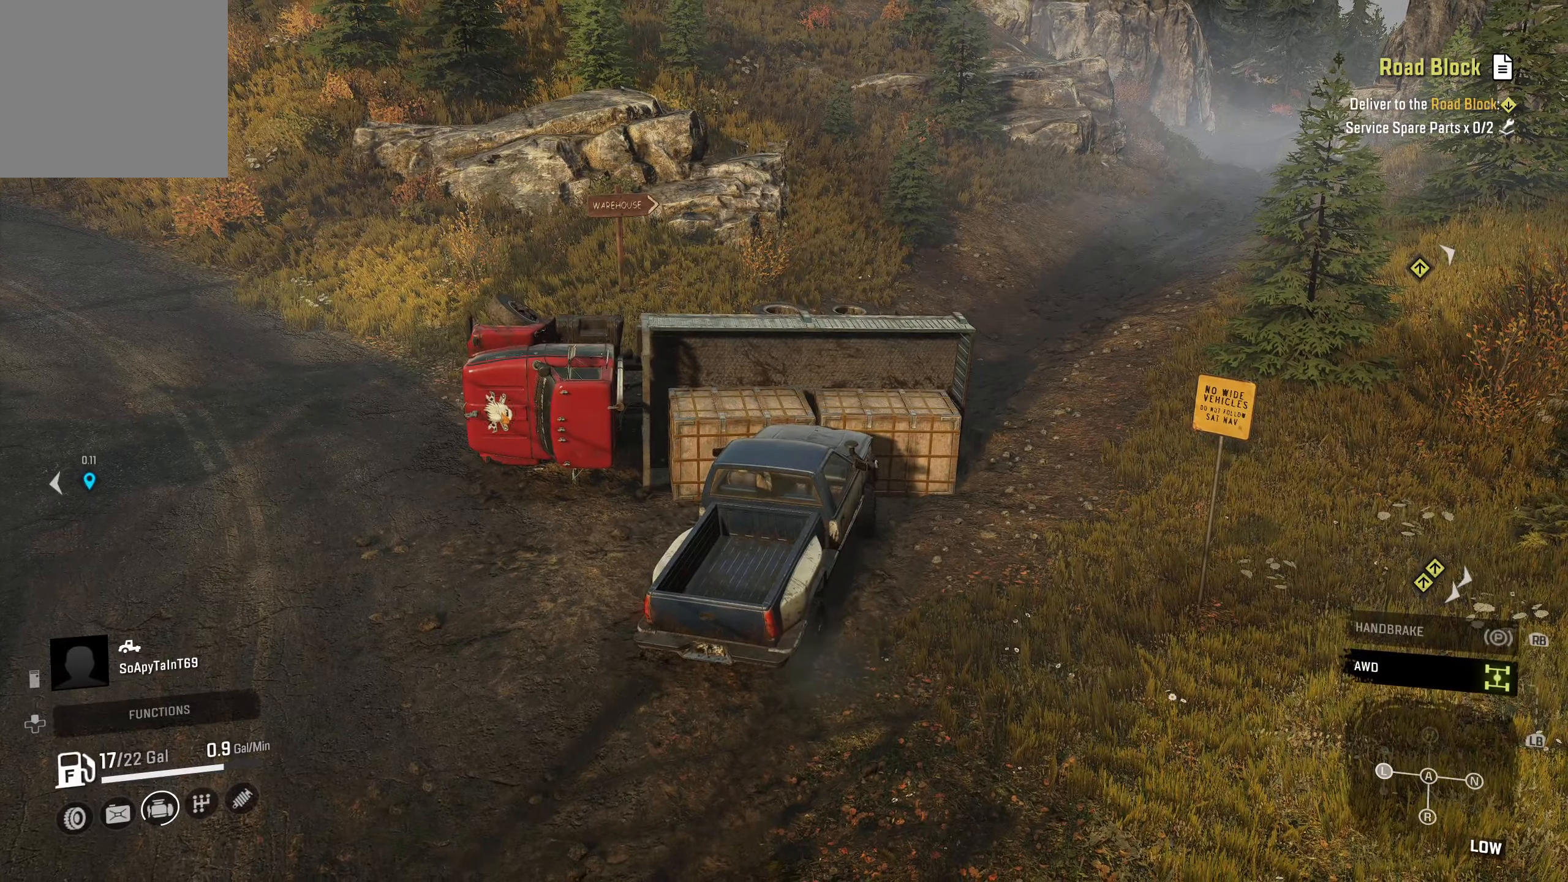
{"buttons": ["R2"], "left_stick": "center", "right_stick": "center", "events": [[367, "R2", "down"]]}
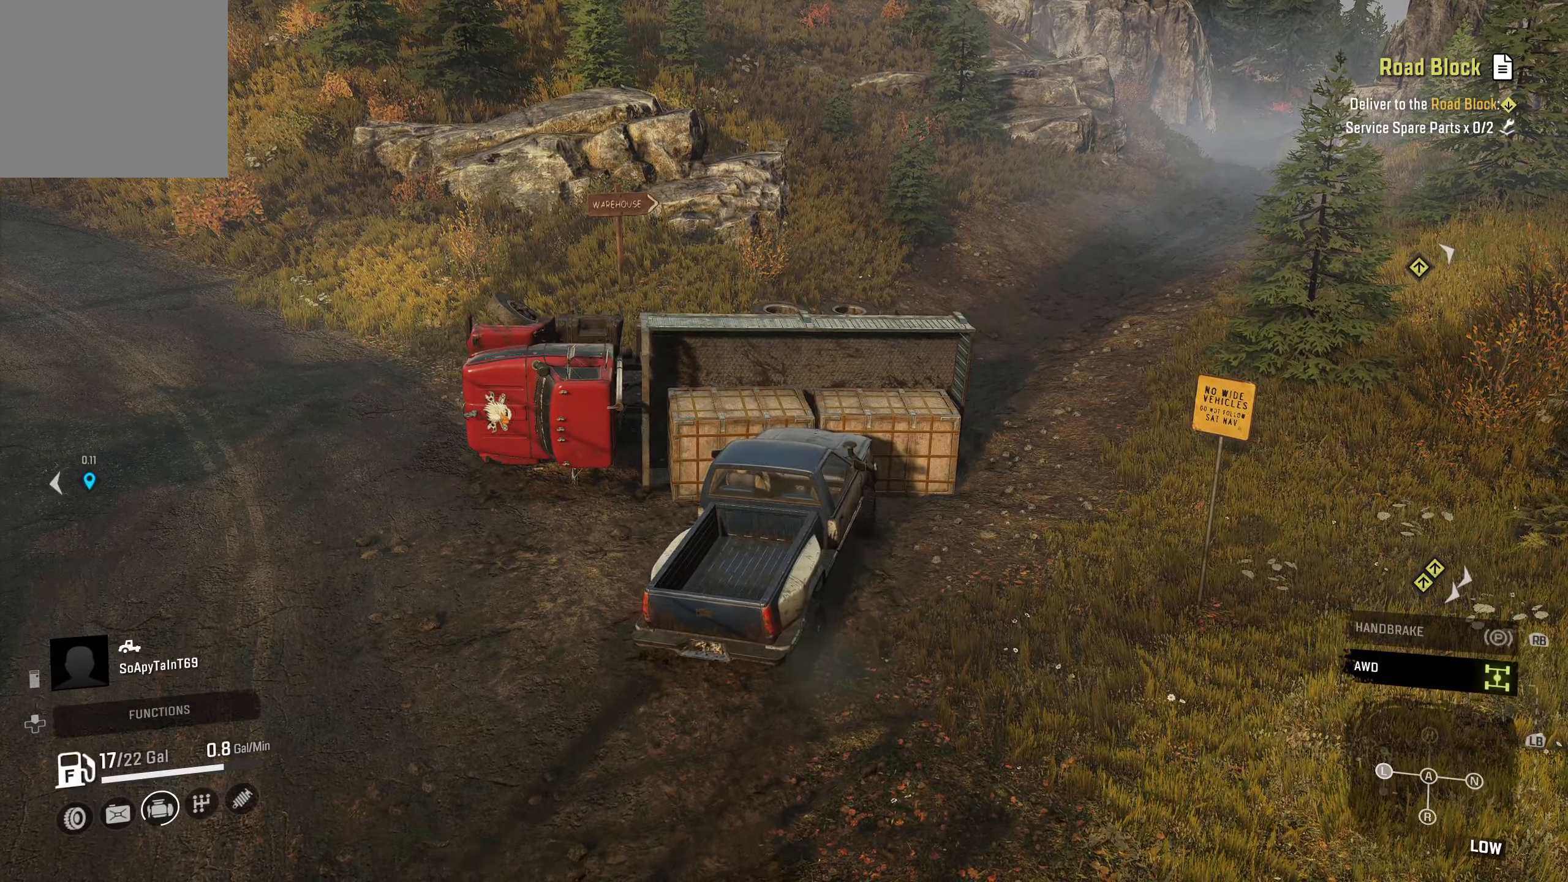
{"buttons": ["R2"], "left_stick": "center", "right_stick": "center", "events": []}
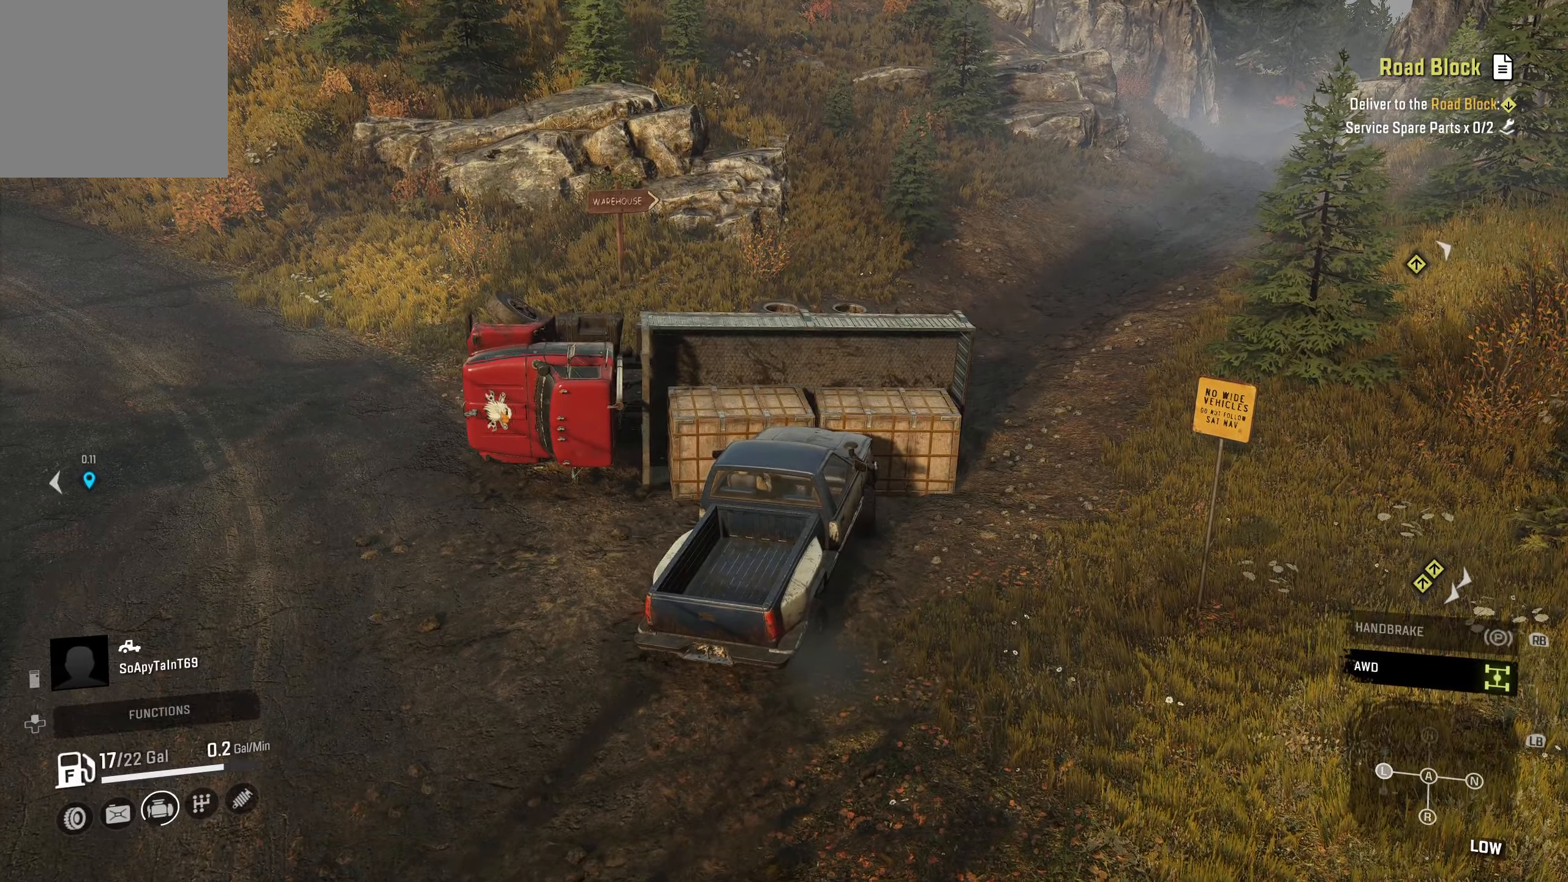
{"buttons": [], "left_stick": "center", "right_stick": "up-left", "events": [[300, "right_stick", "left"], [367, "right_stick", "up-left"], [384, "R2", "up"]]}
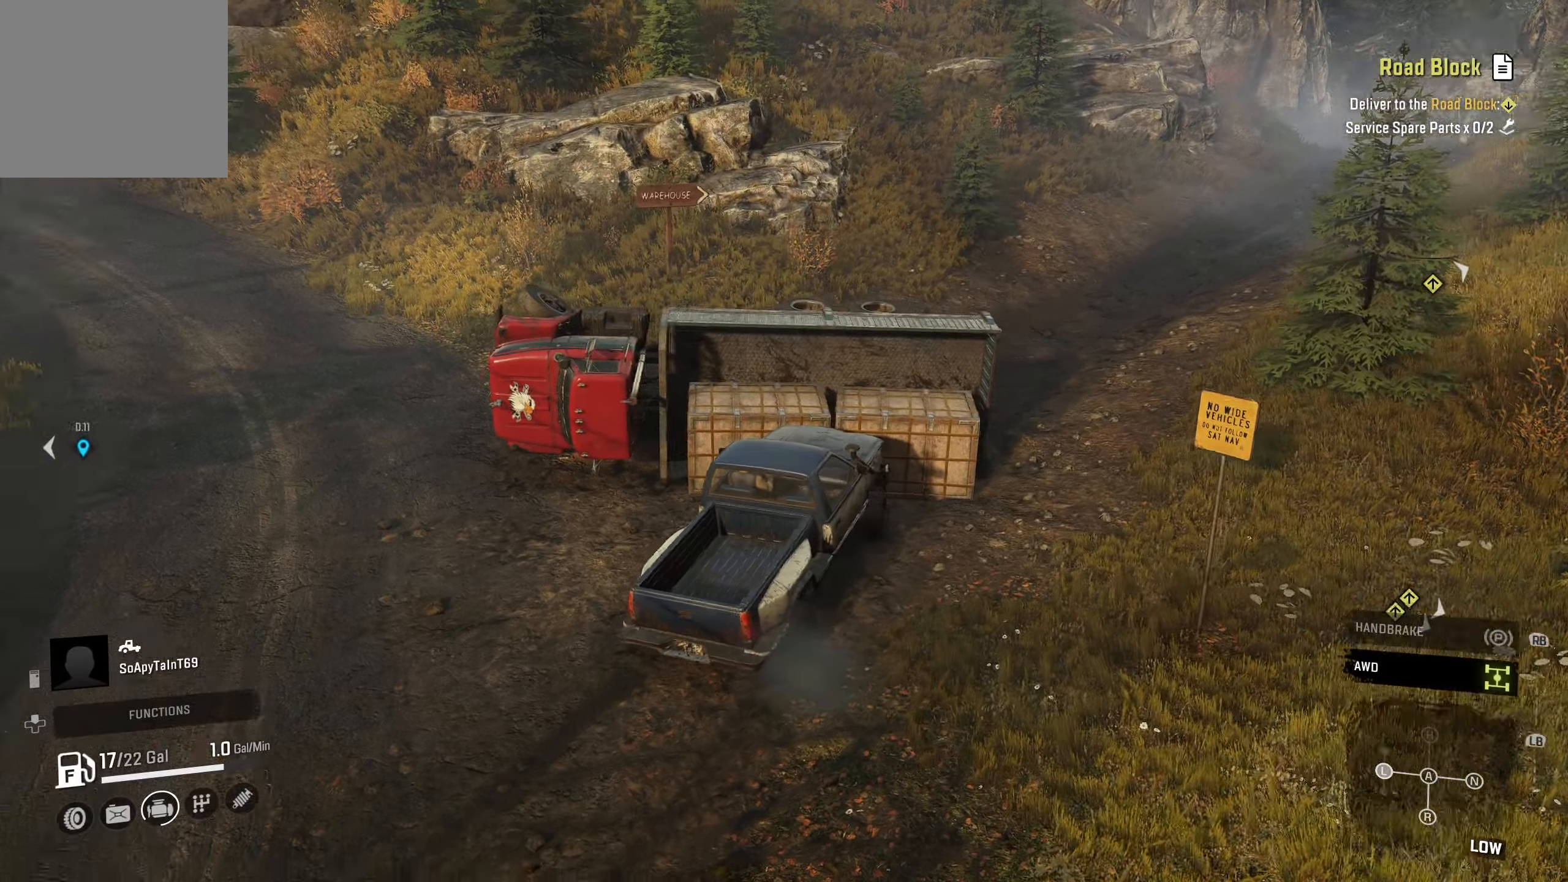
{"buttons": [], "left_stick": "center", "right_stick": "up-left", "events": []}
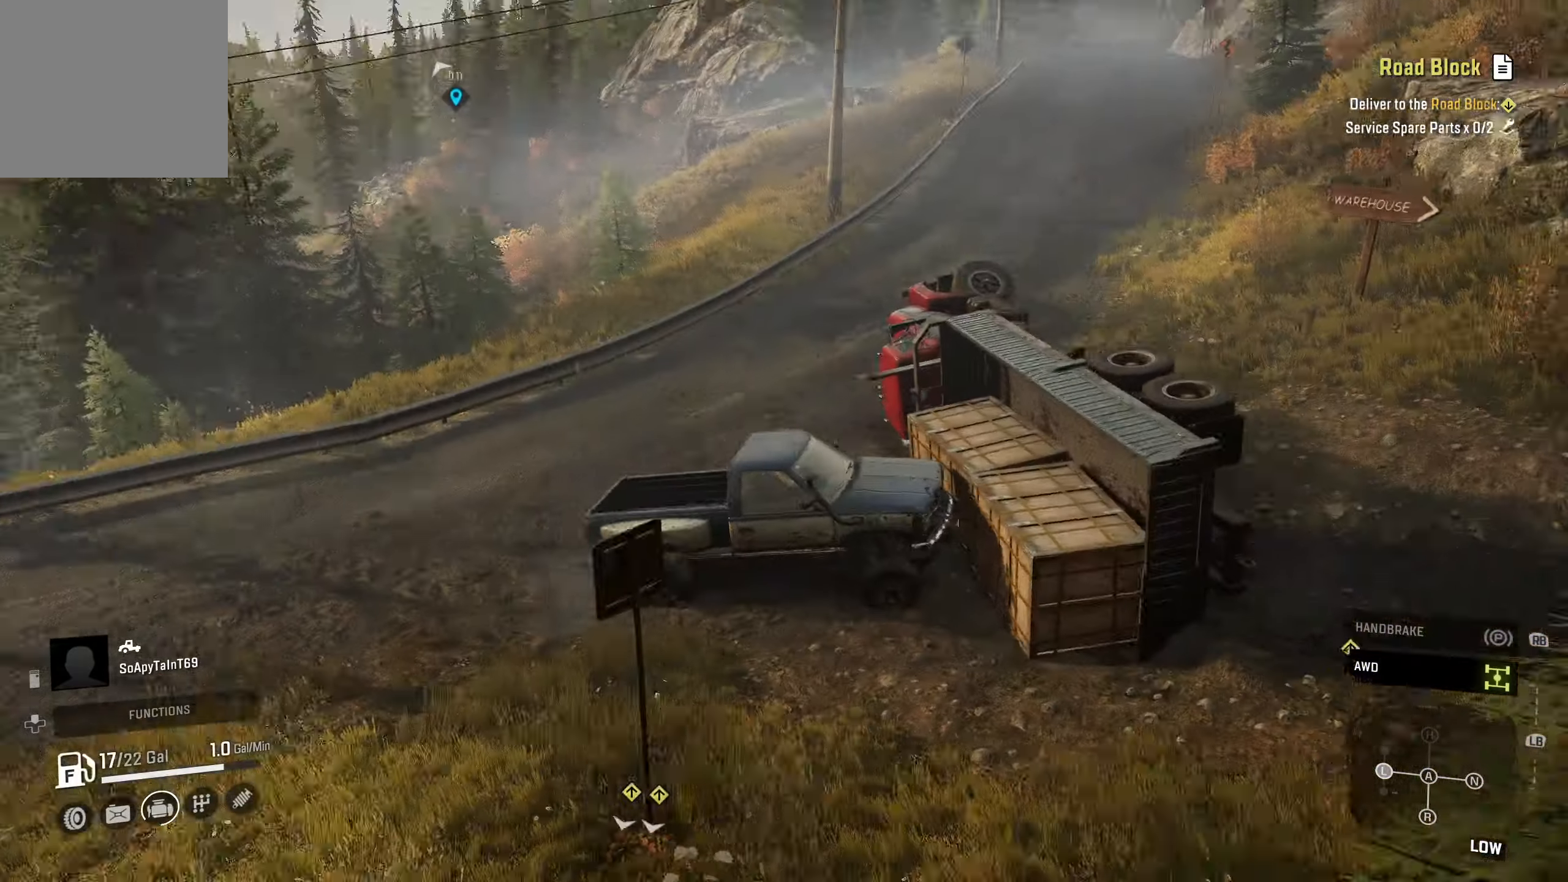
{"buttons": [], "left_stick": "center", "right_stick": "down-left", "events": [[84, "right_stick", "center"], [400, "right_stick", "down-left"]]}
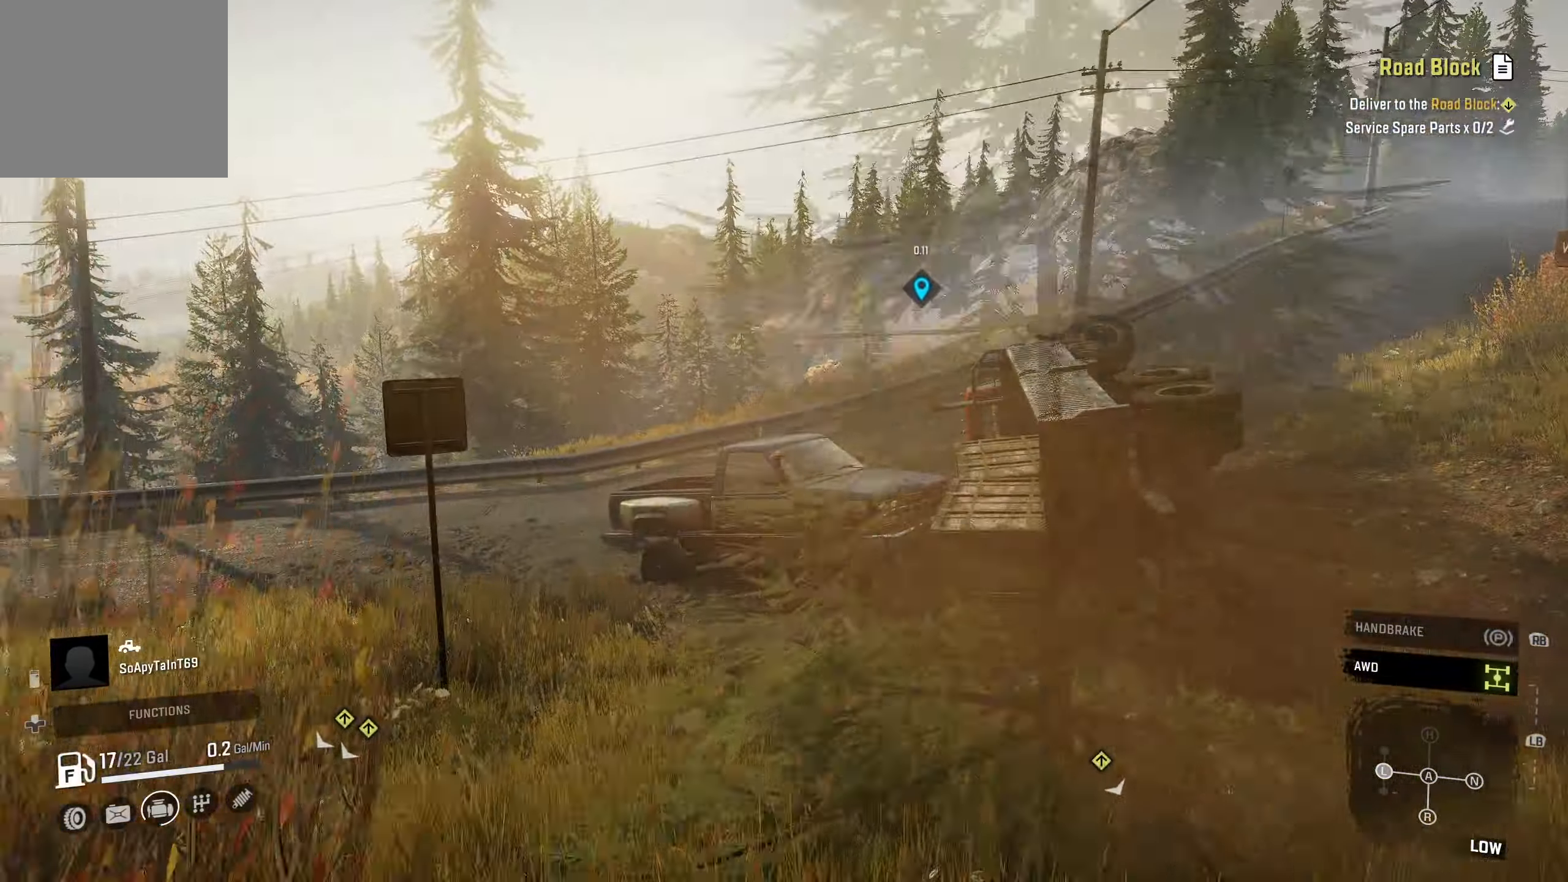
{"buttons": [], "left_stick": "center", "right_stick": "right", "events": [[84, "right_stick", "right"]]}
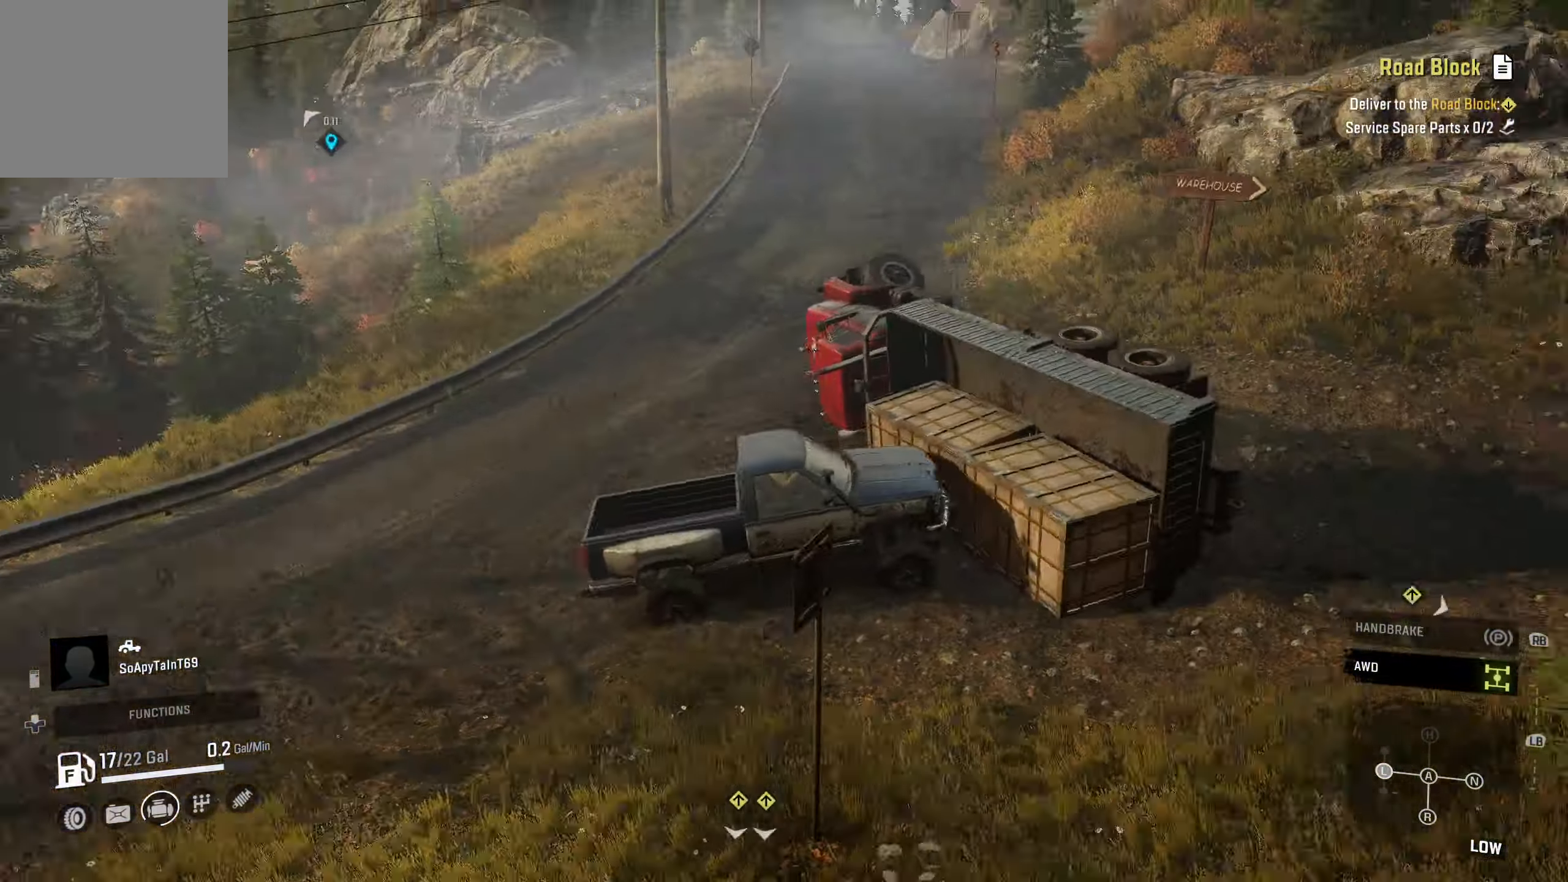
{"buttons": ["L2"], "left_stick": "right", "right_stick": "right", "events": [[50, "right_stick", "up"], [100, "right_stick", "center"], [150, "left_stick", "right"], [234, "right_stick", "down-right"], [317, "L2", "down"], [350, "right_stick", "right"]]}
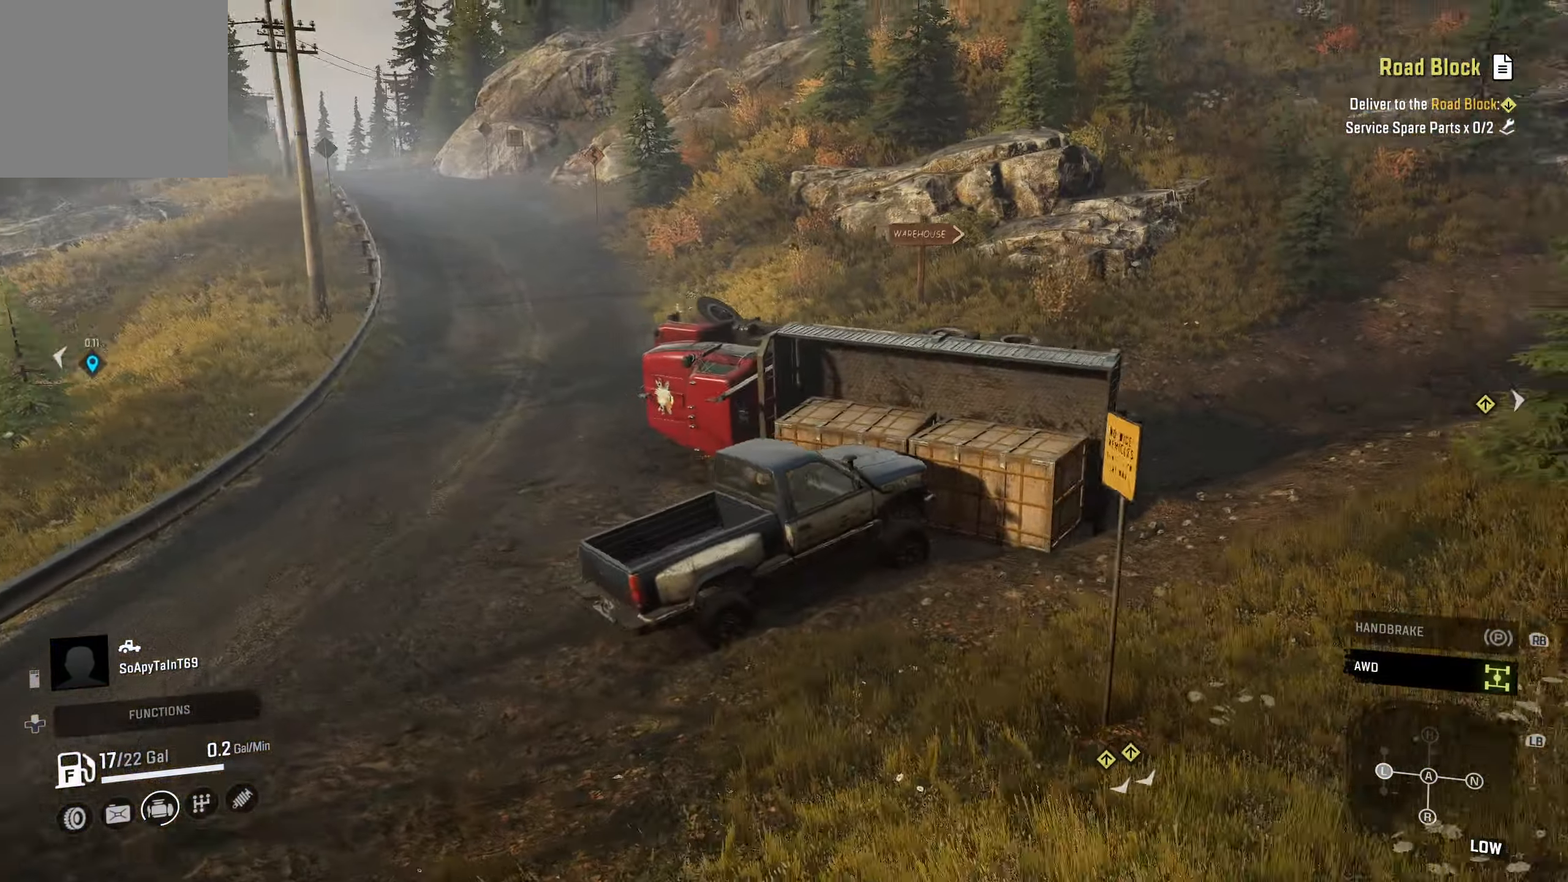
{"buttons": ["L2"], "left_stick": "right", "right_stick": "center", "events": [[100, "right_stick", "center"]]}
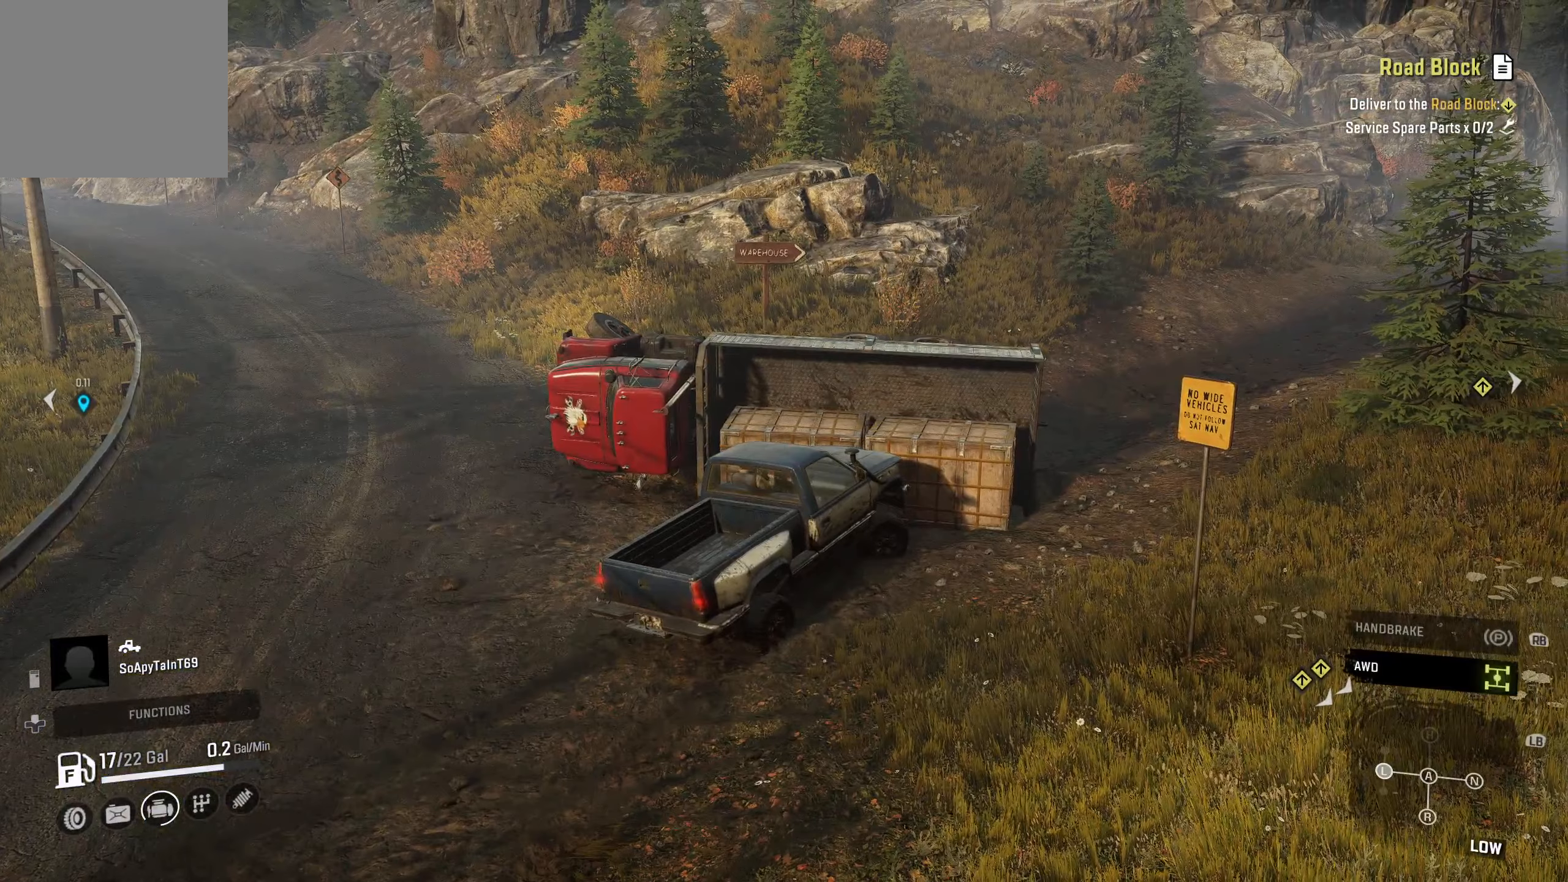
{"buttons": [], "left_stick": "right", "right_stick": "center", "events": [[16, "L2", "up"], [116, "L1", "down"], [150, "right_stick", "right"], [433, "L1", "up"], [466, "right_stick", "center"]]}
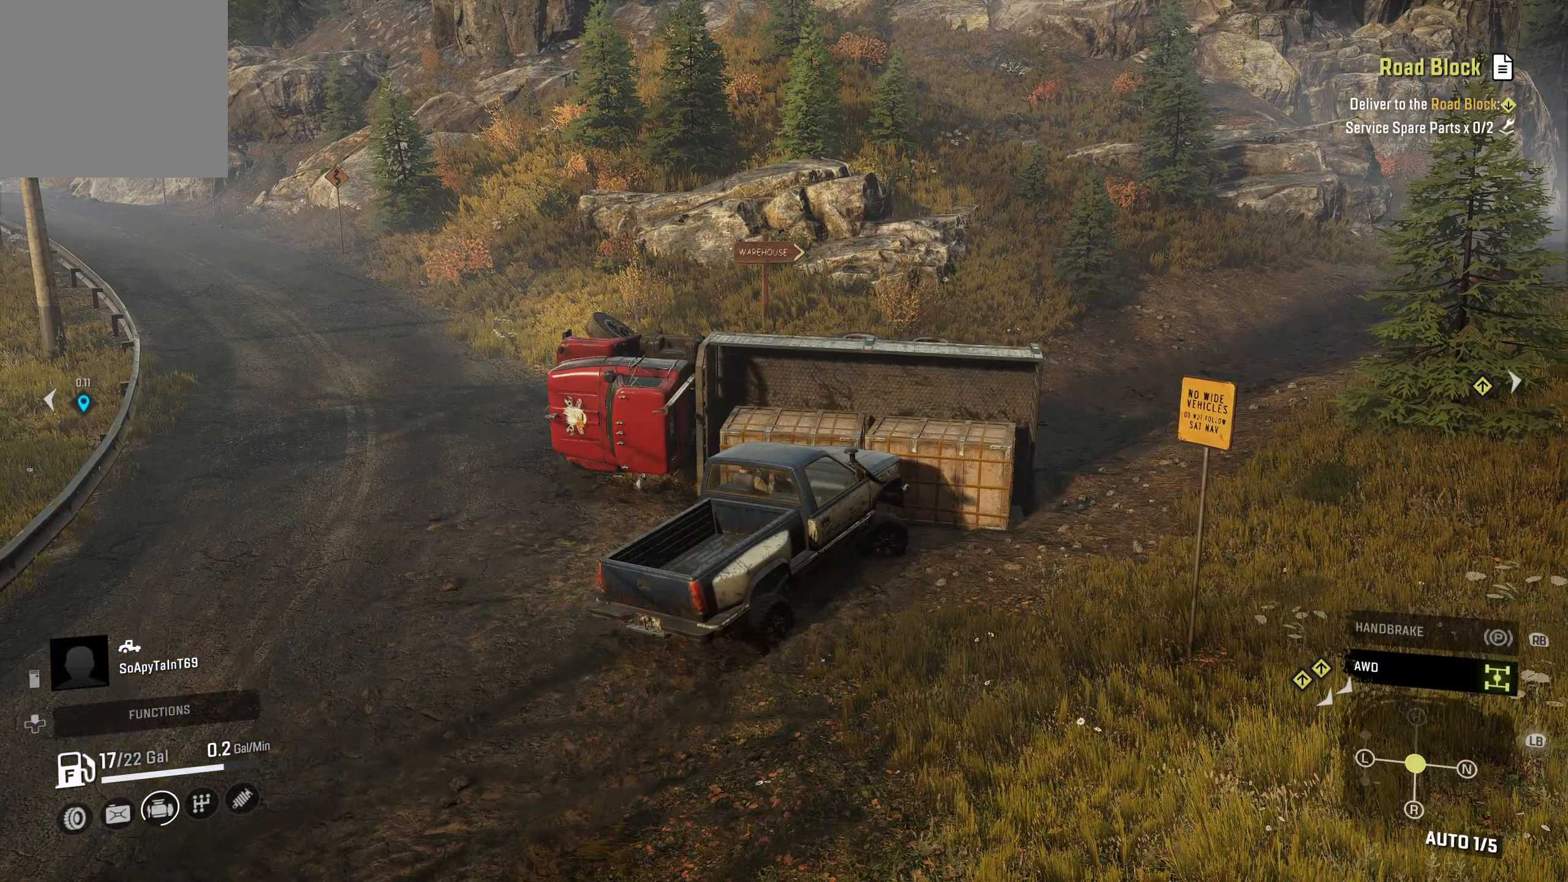
{"buttons": ["L2"], "left_stick": "right", "right_stick": "down-right", "events": [[16, "L2", "down"], [383, "R1", "down"], [450, "R1", "up"], [483, "right_stick", "down-right"]]}
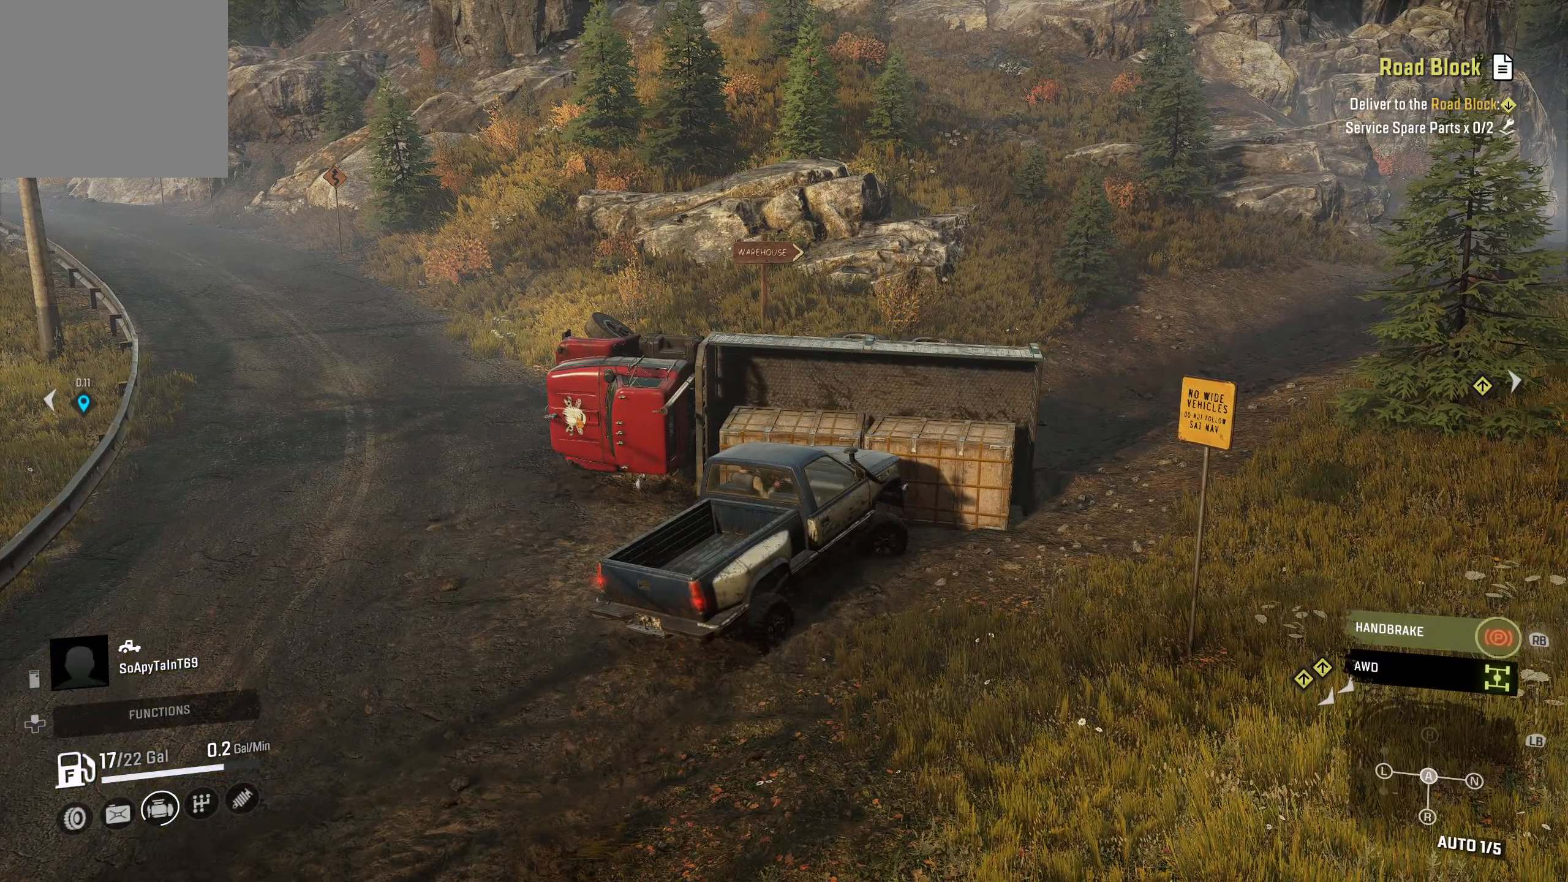
{"buttons": ["L2"], "left_stick": "right", "right_stick": "center", "events": [[50, "right_stick", "center"]]}
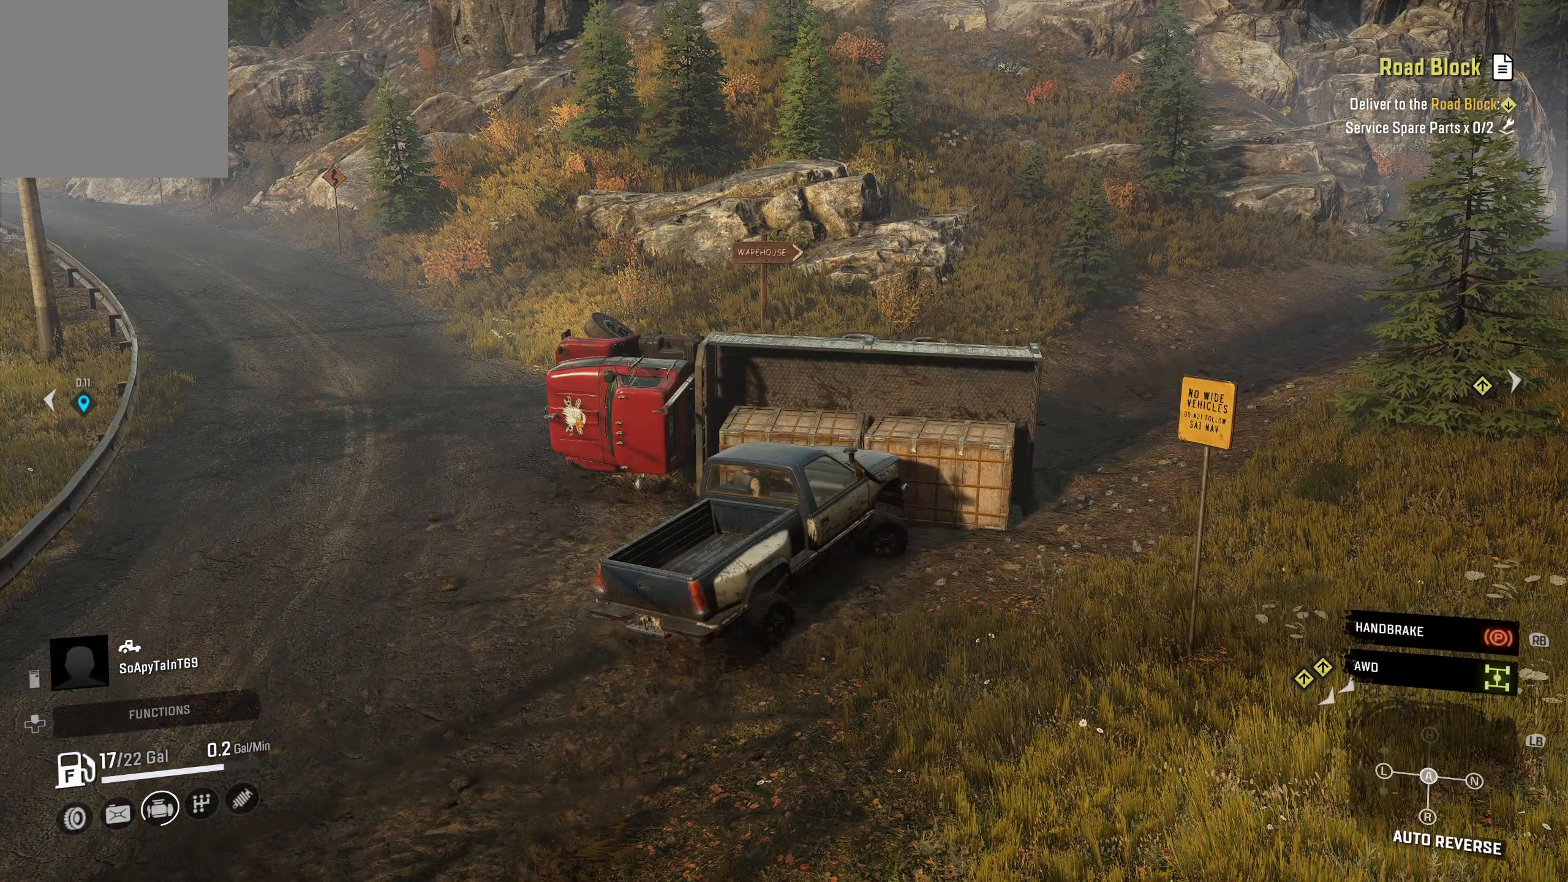
{"buttons": ["L2"], "left_stick": "right", "right_stick": "center", "events": []}
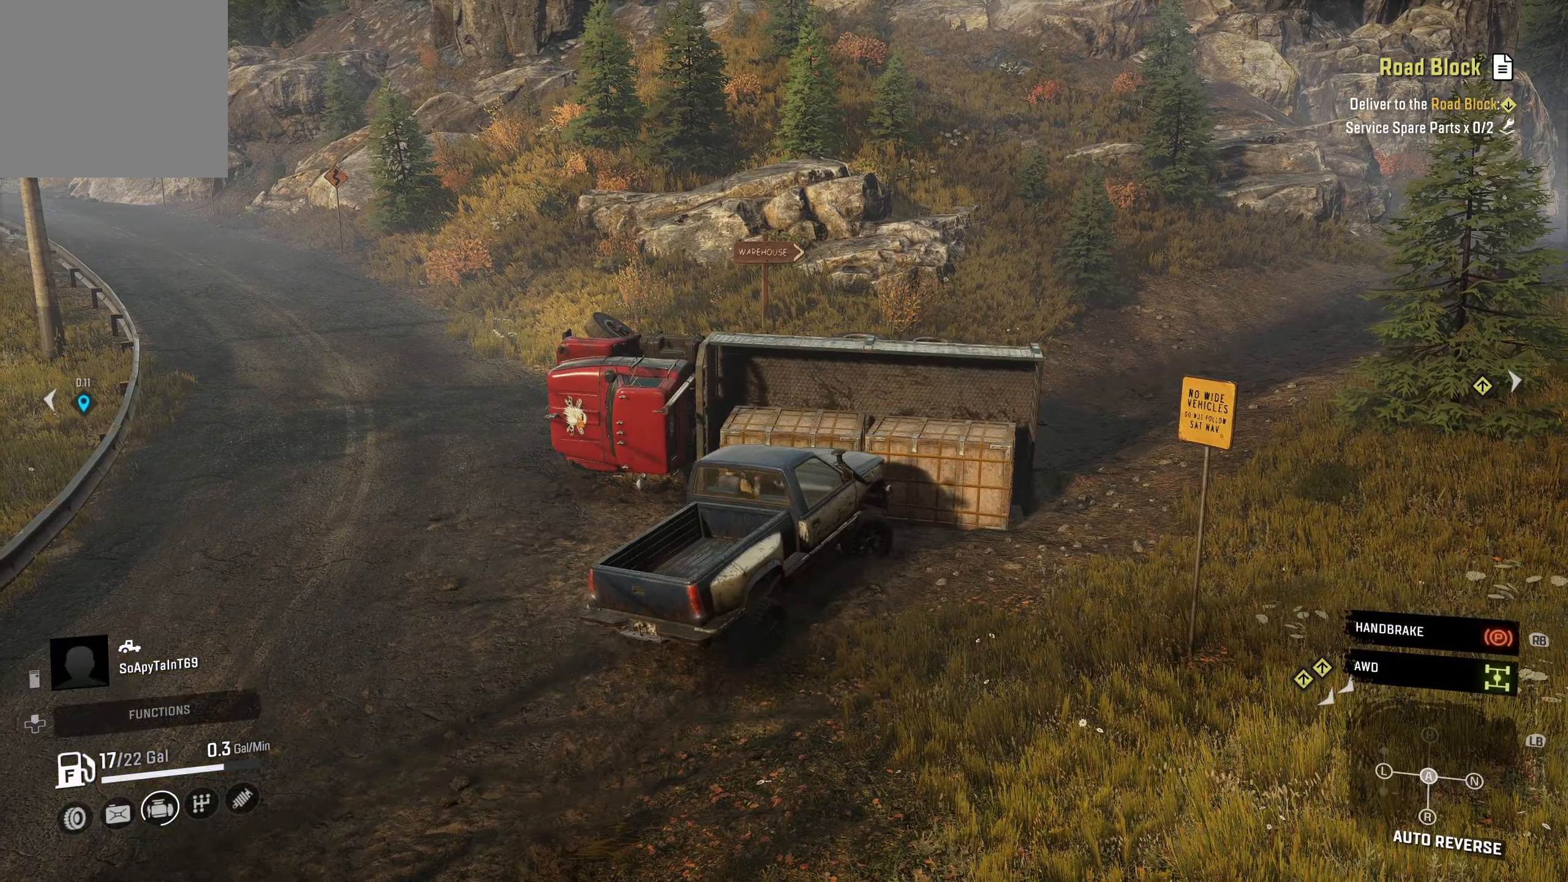
{"buttons": ["L2"], "left_stick": "right", "right_stick": "center", "events": [[266, "right_stick", "down-left"], [416, "right_stick", "center"]]}
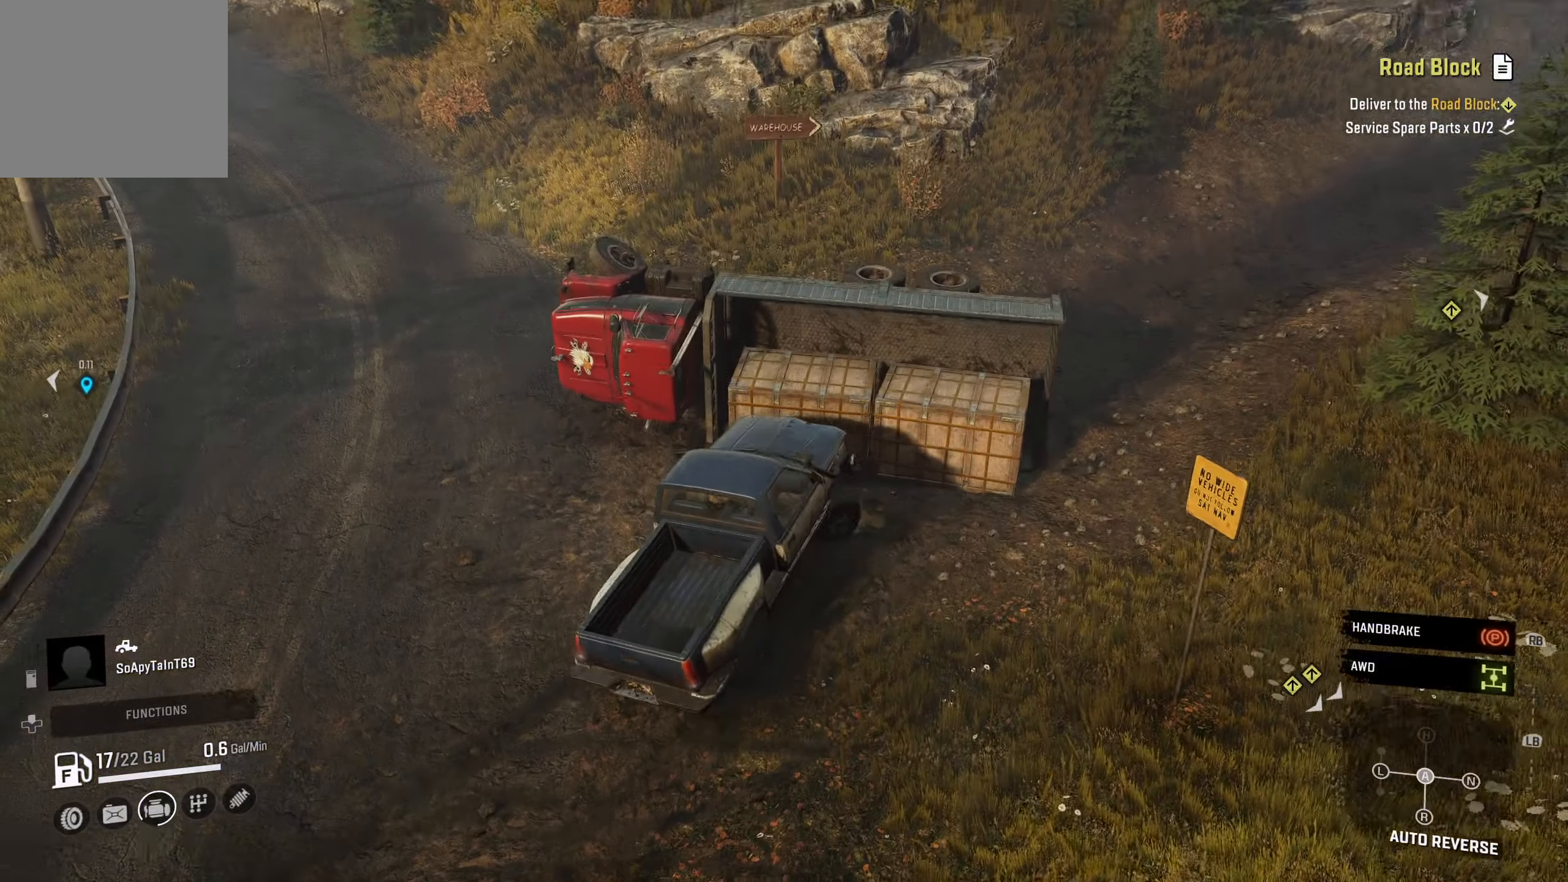
{"buttons": ["L2"], "left_stick": "right", "right_stick": "center", "events": []}
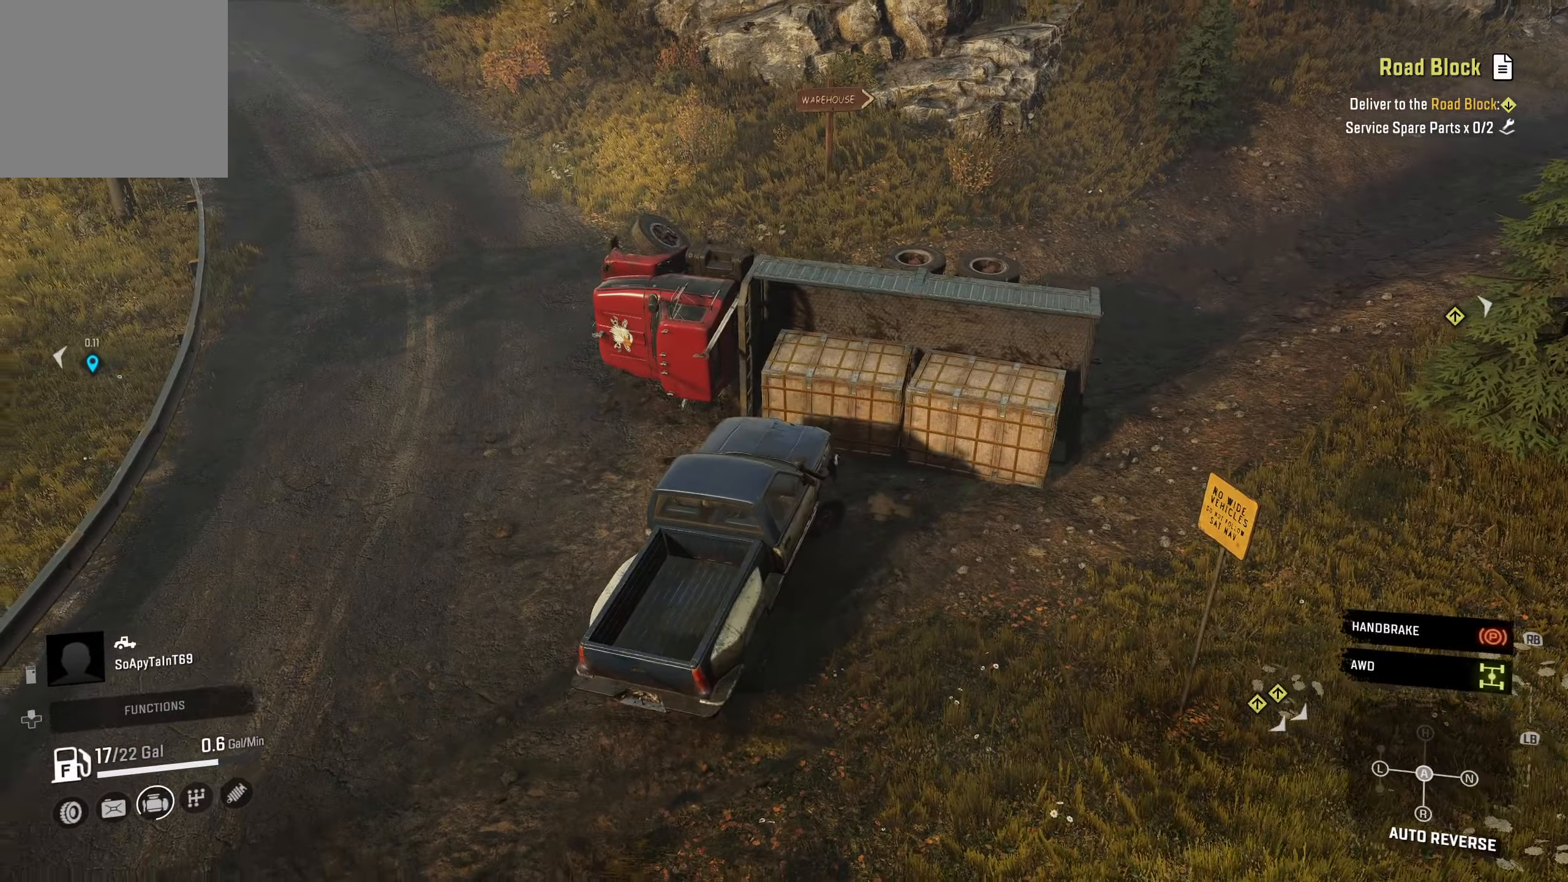
{"buttons": ["L2"], "left_stick": "right", "right_stick": "center", "events": []}
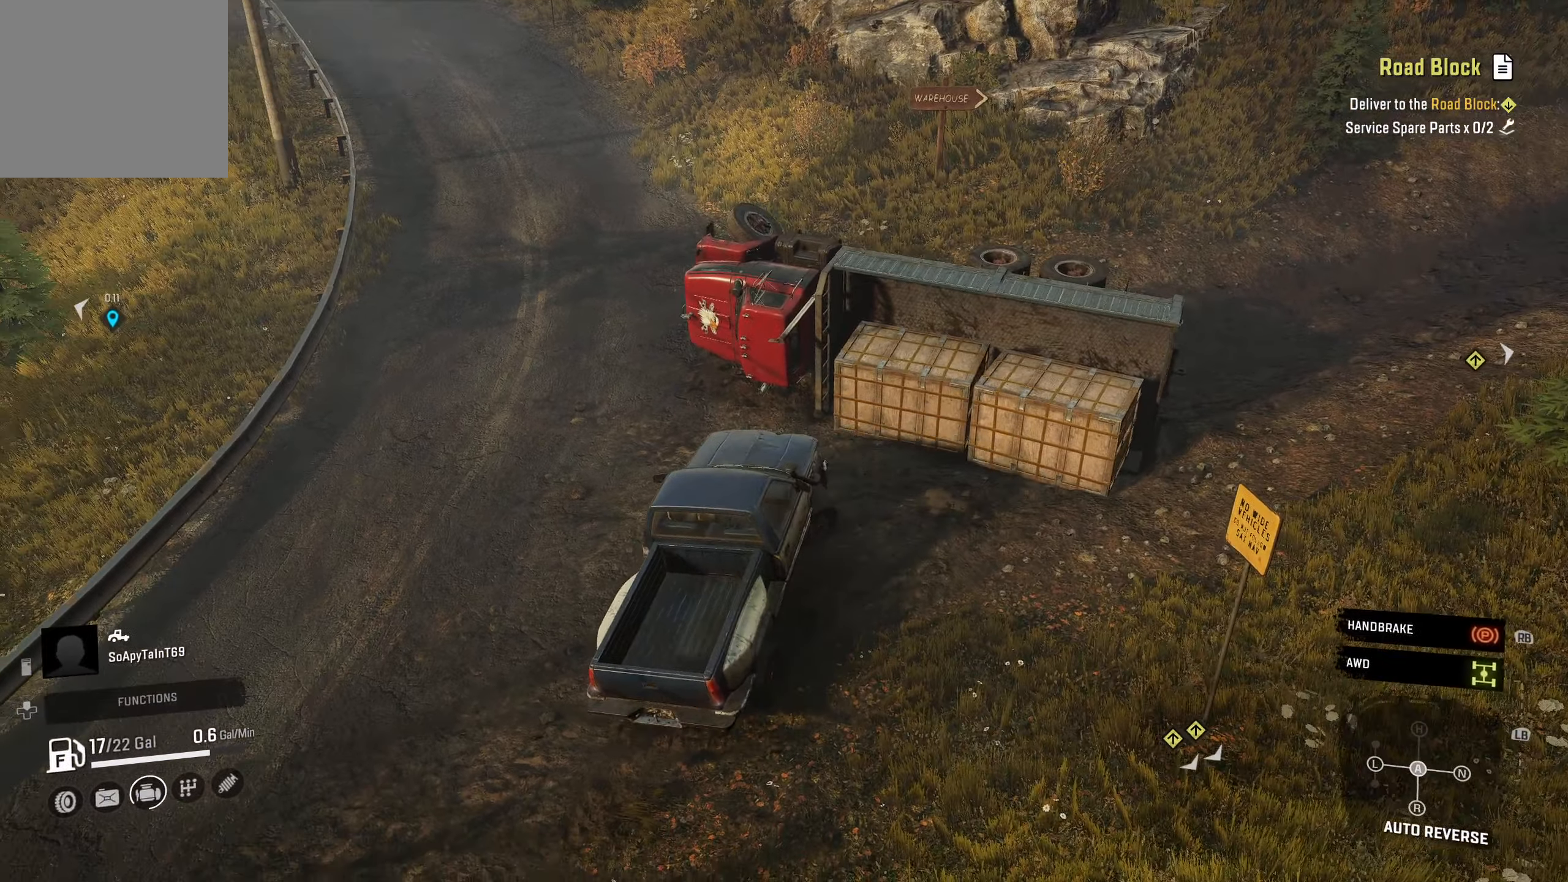
{"buttons": [], "left_stick": "center", "right_stick": "center", "events": [[366, "R1", "down"], [416, "L2", "up"], [433, "left_stick", "center"], [483, "R1", "up"]]}
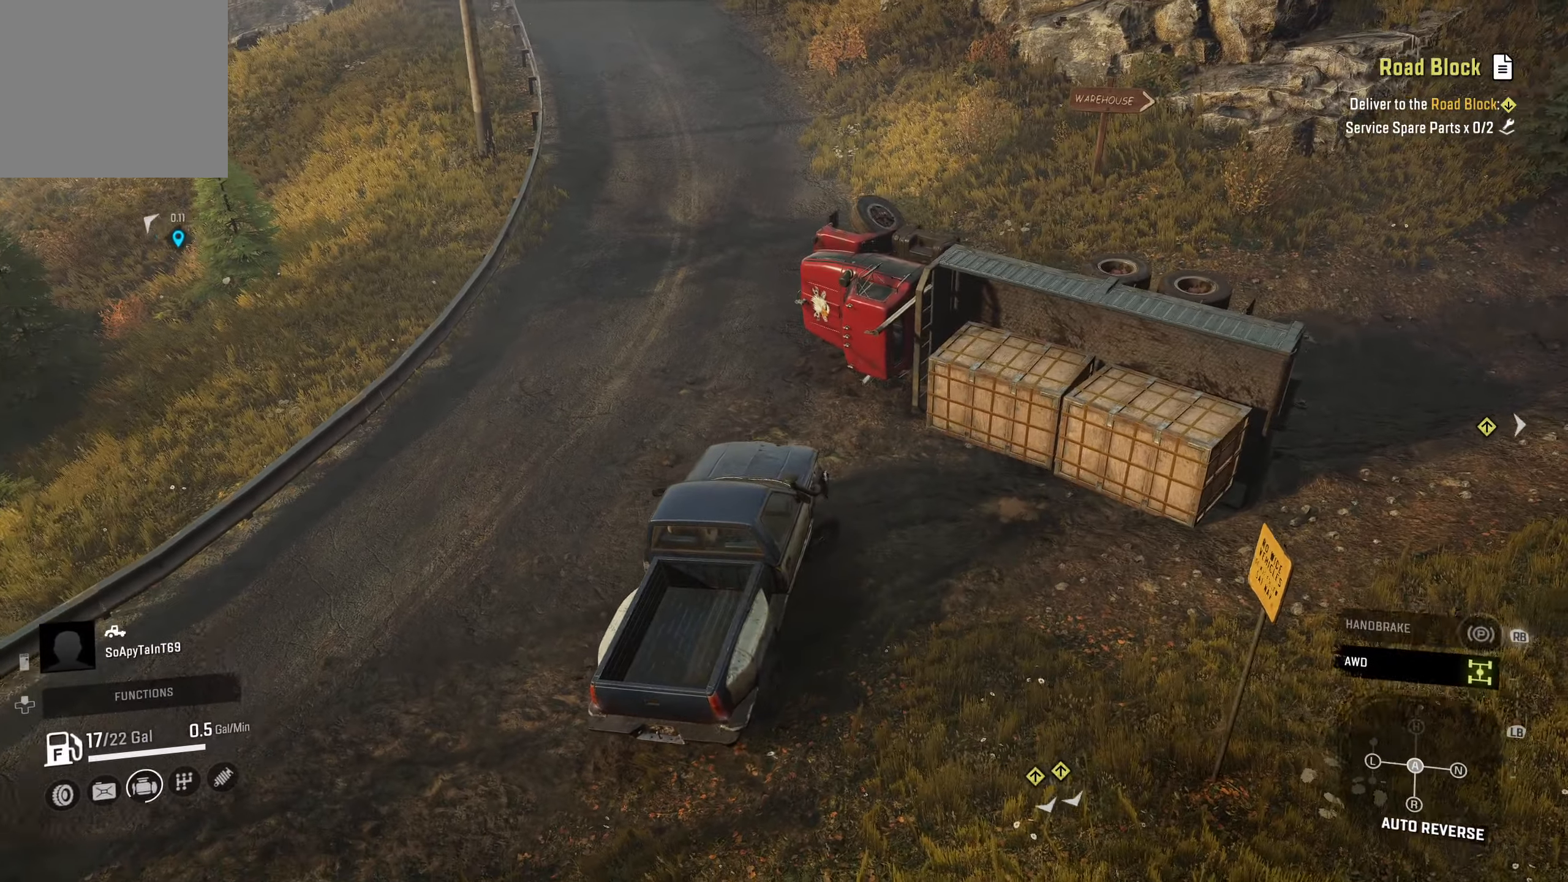
{"buttons": ["R2"], "left_stick": "left", "right_stick": "center", "events": [[50, "R2", "down"], [183, "left_stick", "left"], [316, "R1", "down"], [400, "R1", "up"]]}
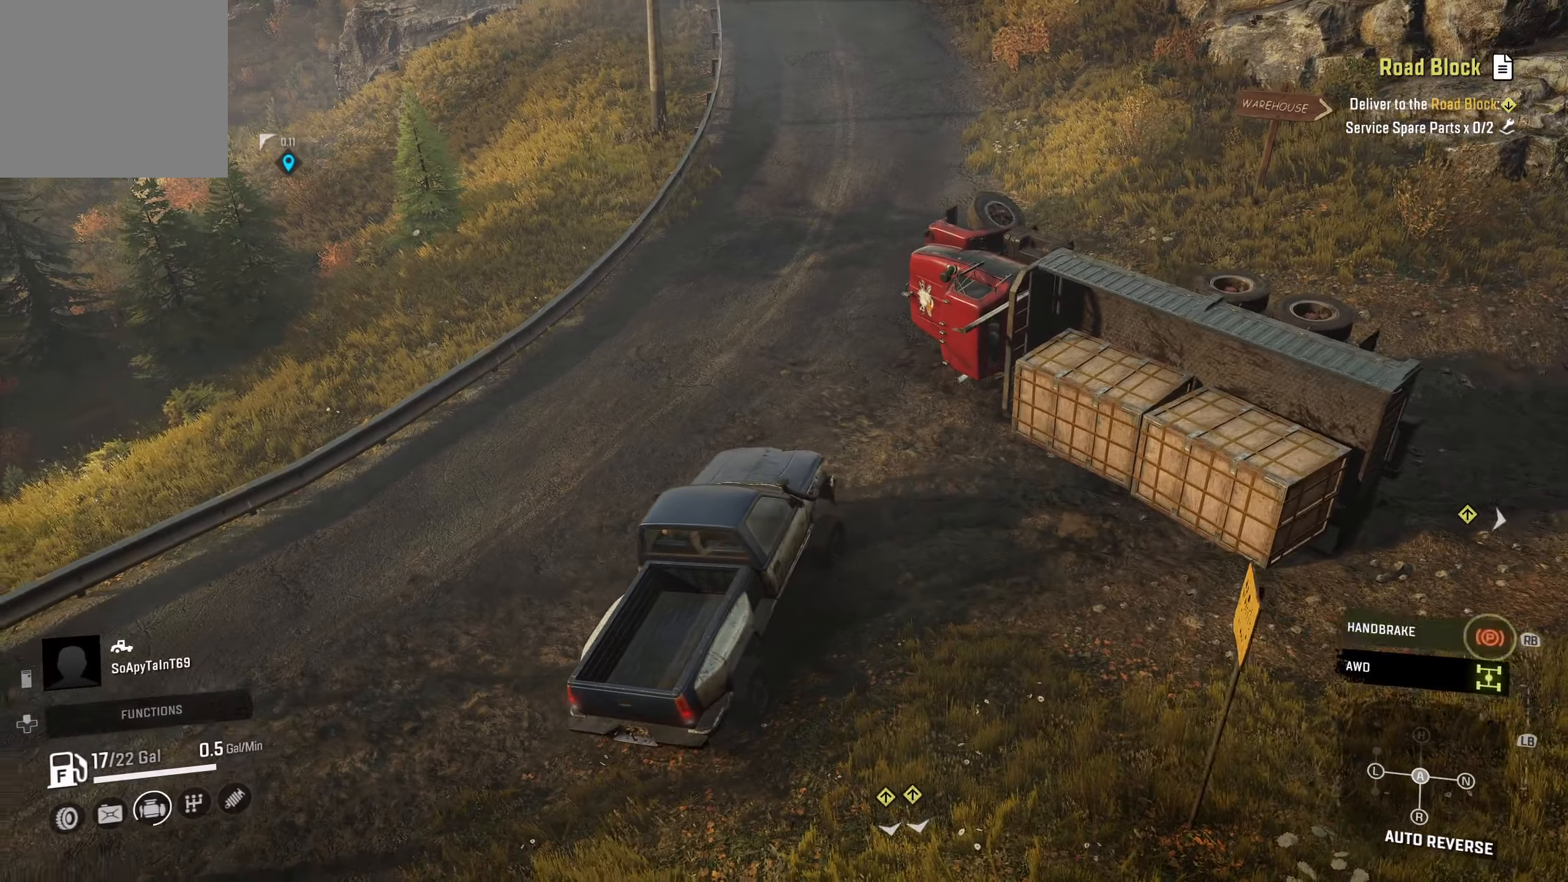
{"buttons": ["R2"], "left_stick": "down-left", "right_stick": "center", "events": [[16, "right_stick", "right"], [266, "left_stick", "down-left"], [283, "right_stick", "center"]]}
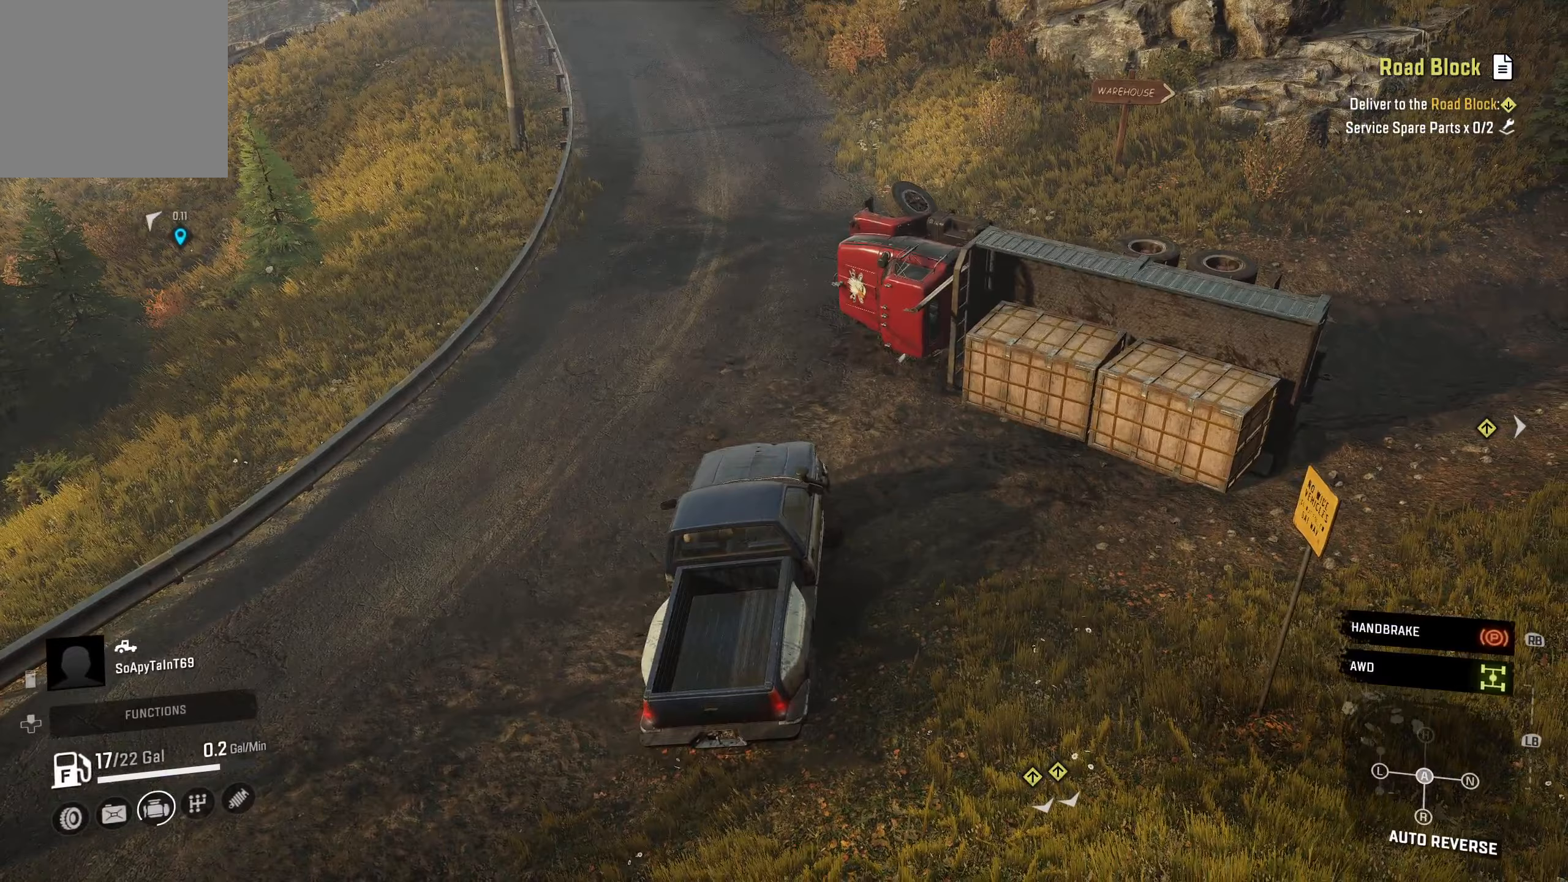
{"buttons": ["R2"], "left_stick": "down-left", "right_stick": "up-right", "events": [[133, "right_stick", "up-right"]]}
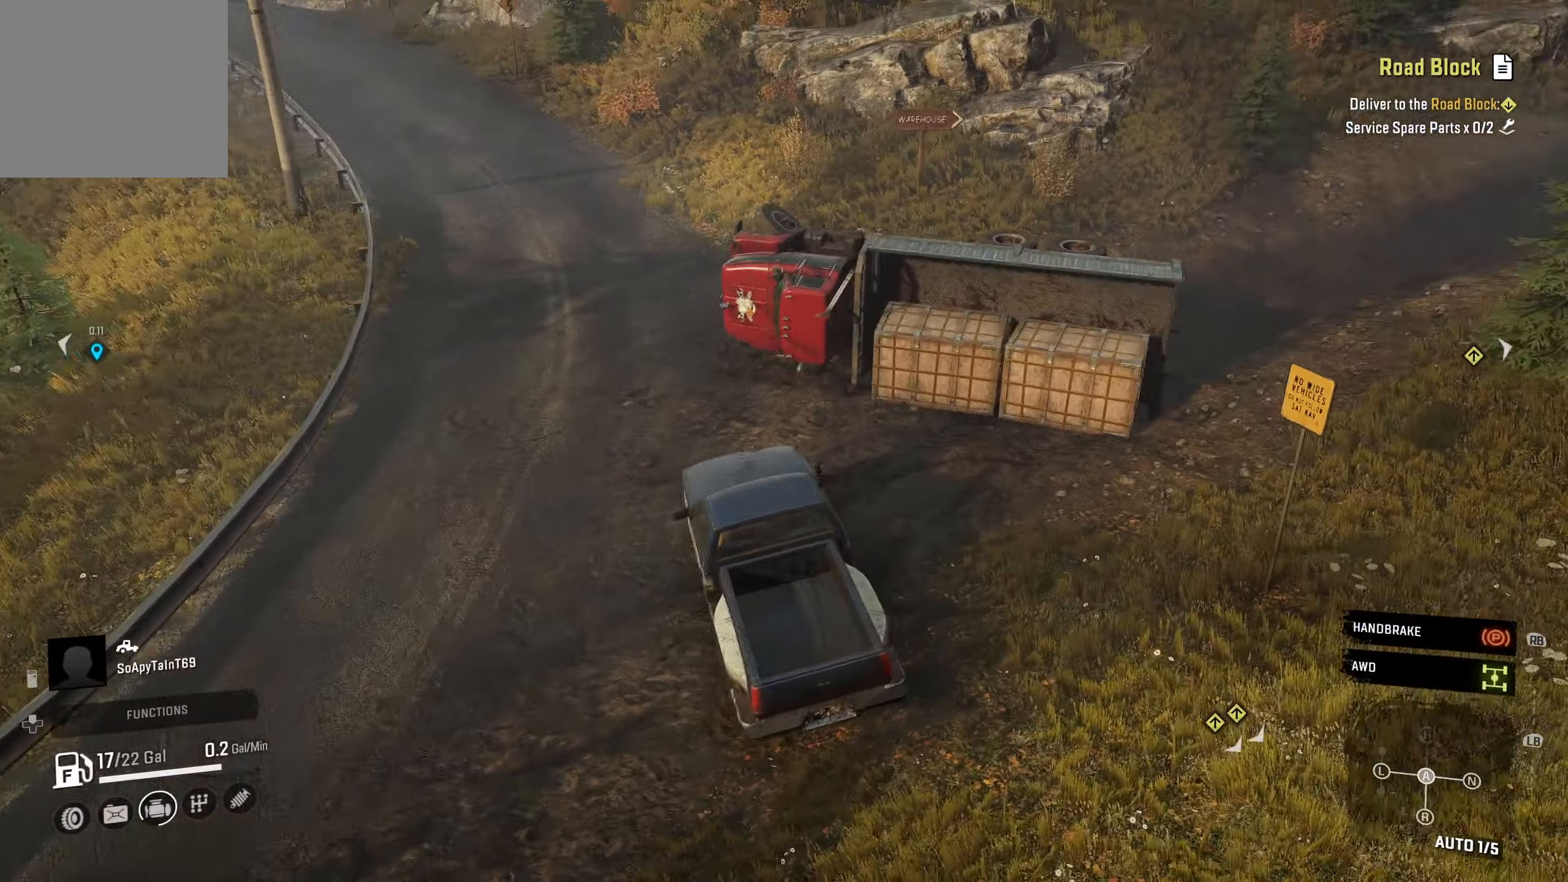
{"buttons": ["R2"], "left_stick": "center", "right_stick": "center", "events": [[100, "right_stick", "center"], [417, "left_stick", "center"]]}
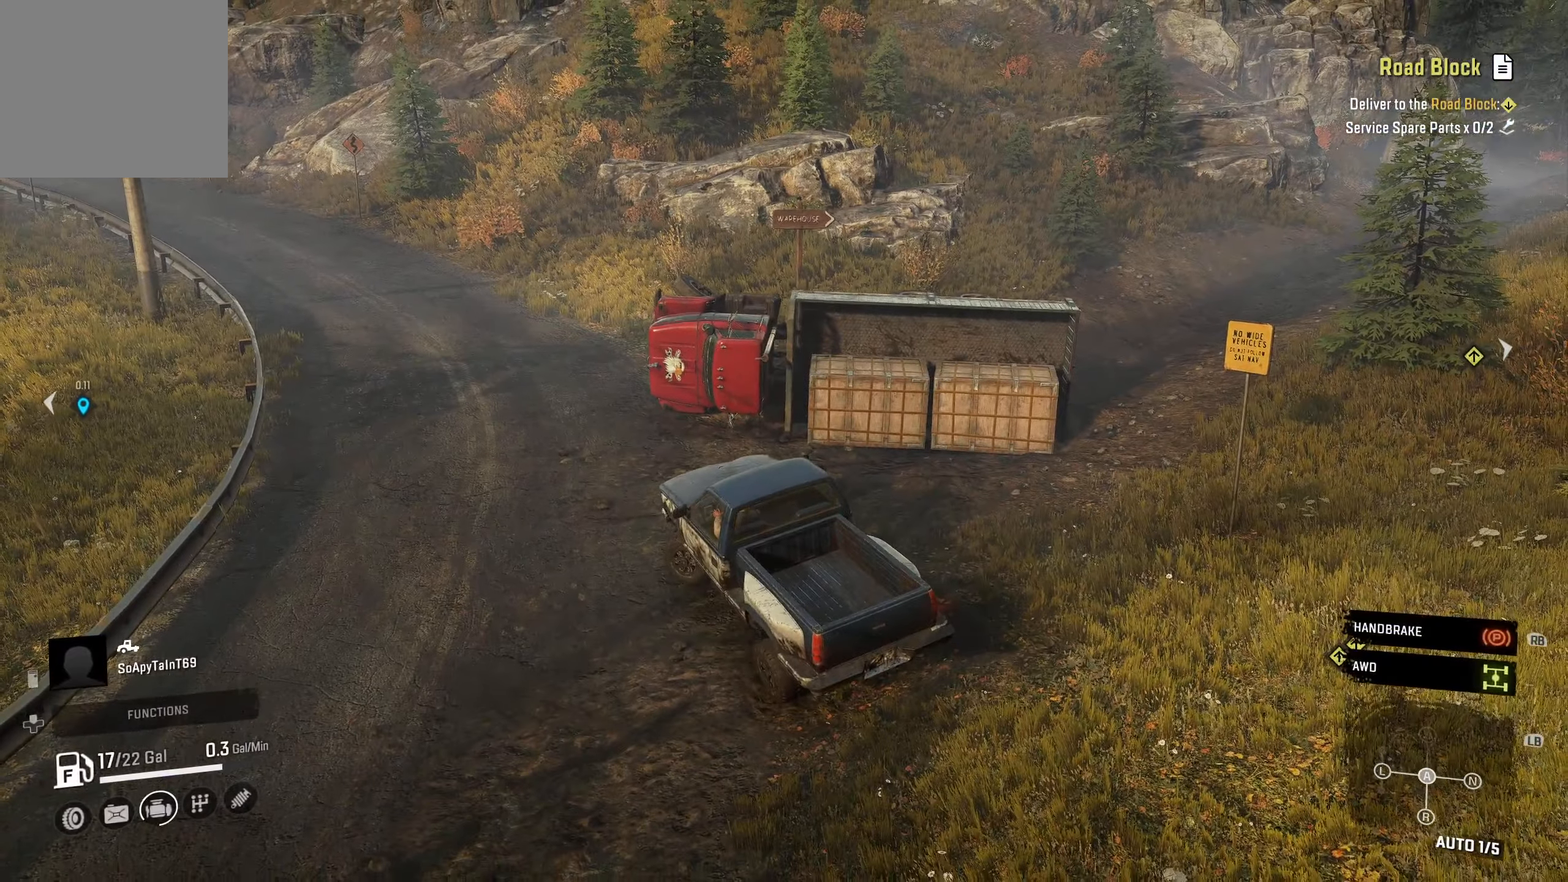
{"buttons": ["R2"], "left_stick": "left", "right_stick": "center", "events": [[367, "left_stick", "left"]]}
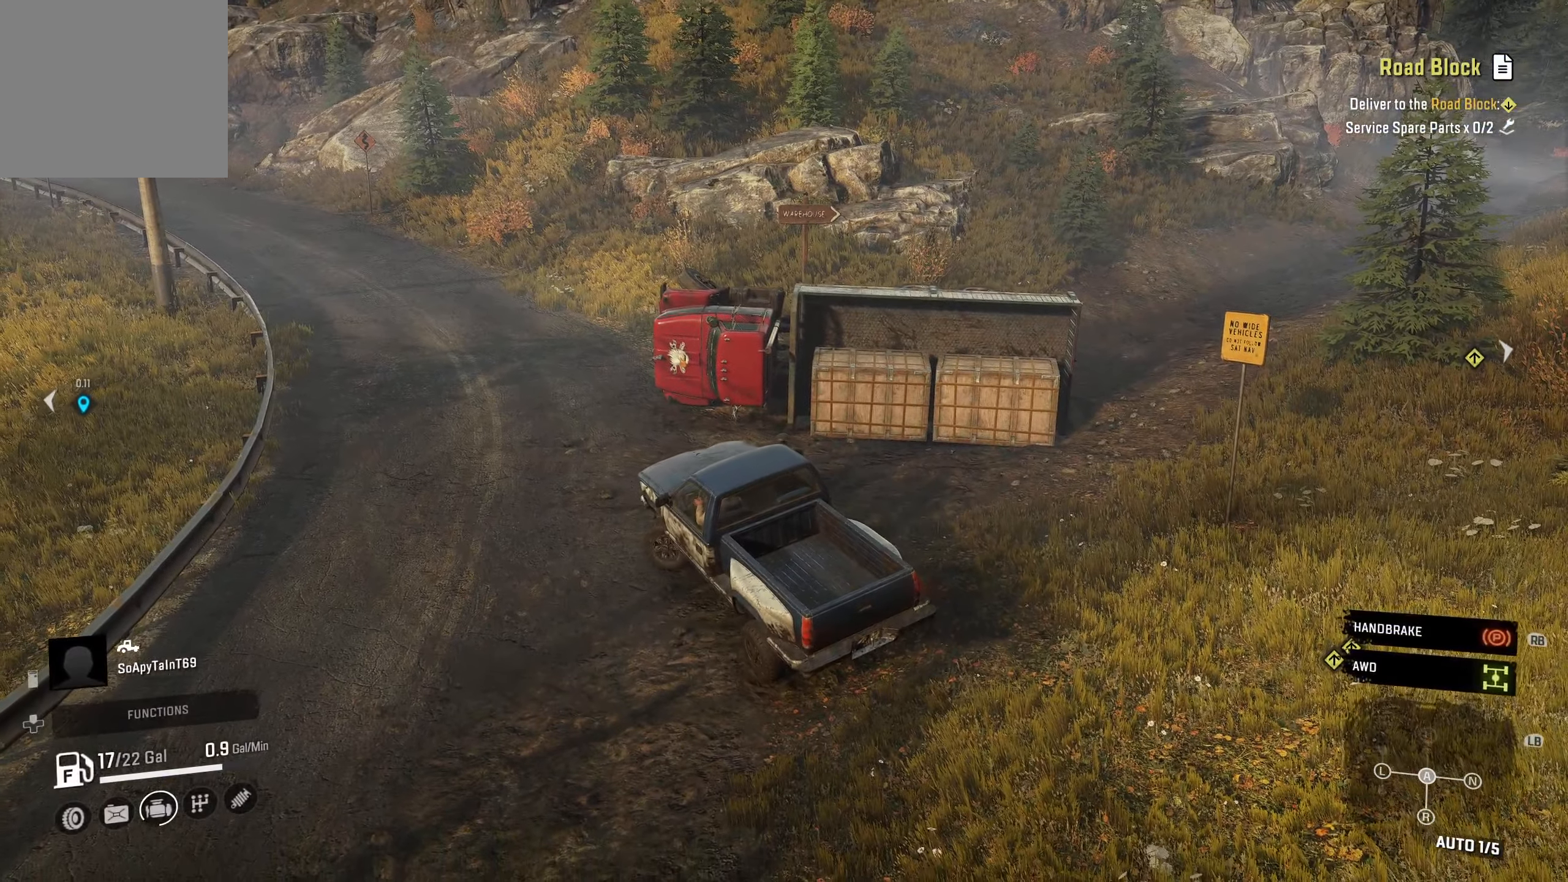
{"buttons": ["R2"], "left_stick": "up-right", "right_stick": "center", "events": [[83, "left_stick", "center"], [217, "left_stick", "right"], [217, "right_stick", "right"], [300, "left_stick", "up-right"], [450, "right_stick", "center"]]}